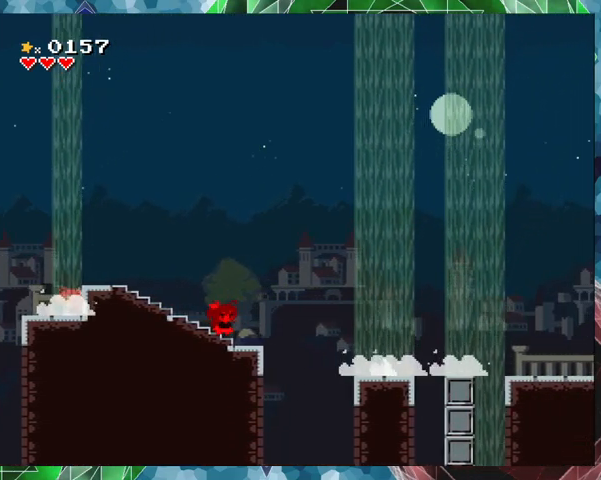
Gameplay with a controller (Nintendo layout); each line is a JSON object with the inputs held at the frame after it. "events" lists button and stick changes between this image and that frame as [ms after this image, input, new state], when the widget could be followed in between. Not read: L3 R3 Z left_stick right_stick.
{"buttons": ["Y"], "events": [[67, "DPAD_RIGHT", "down"], [200, "DPAD_RIGHT", "up"]]}
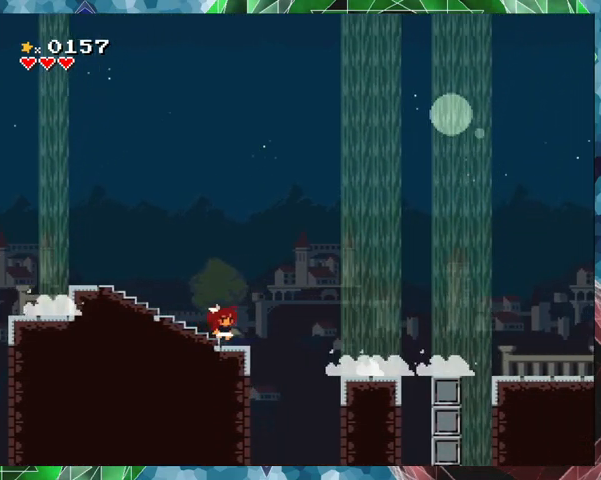
{"buttons": ["B", "Y", "DPAD_RIGHT"], "events": [[67, "DPAD_RIGHT", "down"], [167, "B", "down"]]}
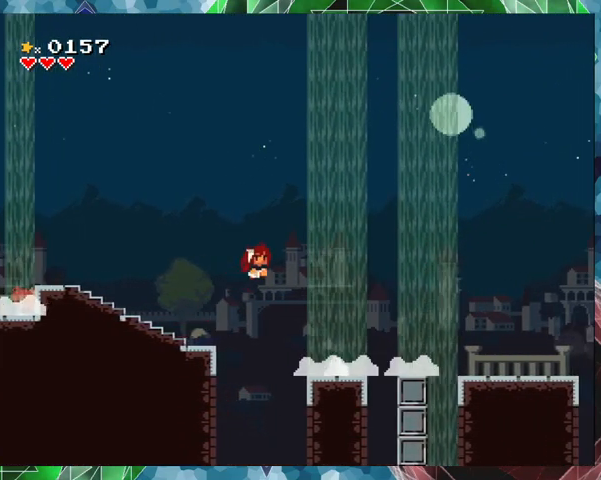
{"buttons": ["Y"], "events": [[33, "B", "up"], [100, "DPAD_RIGHT", "up"]]}
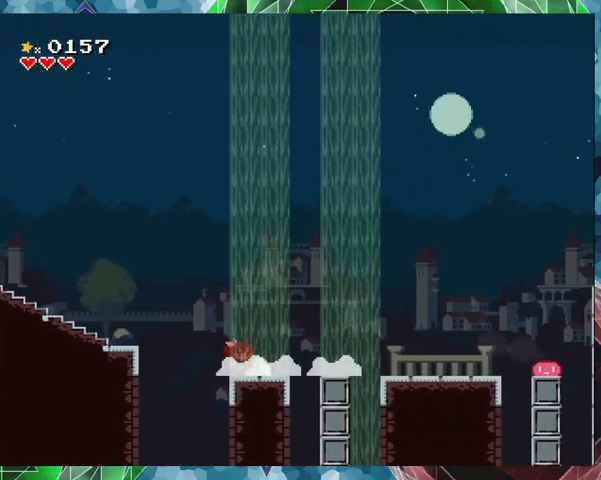
{"buttons": ["B", "Y", "DPAD_RIGHT"], "events": [[300, "DPAD_RIGHT", "down"], [500, "B", "down"]]}
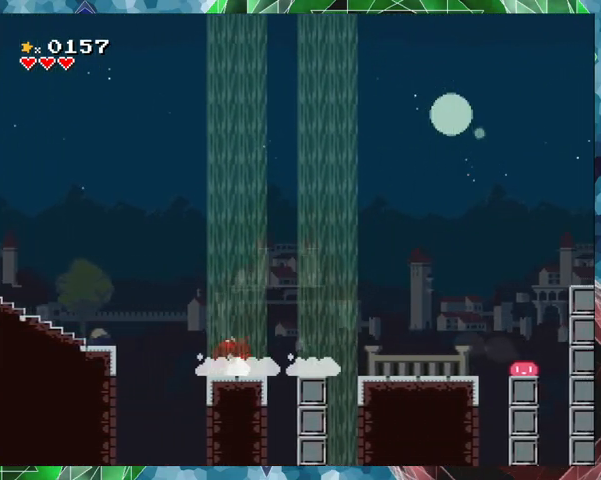
{"buttons": ["Y", "DPAD_RIGHT"], "events": [[500, "B", "up"]]}
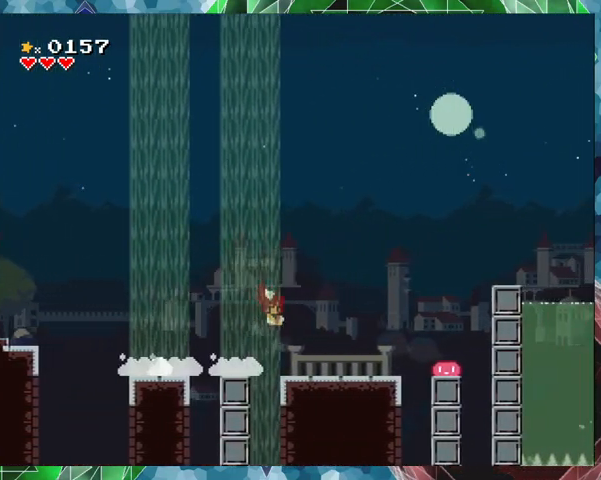
{"buttons": ["Y"], "events": [[200, "DPAD_RIGHT", "up"]]}
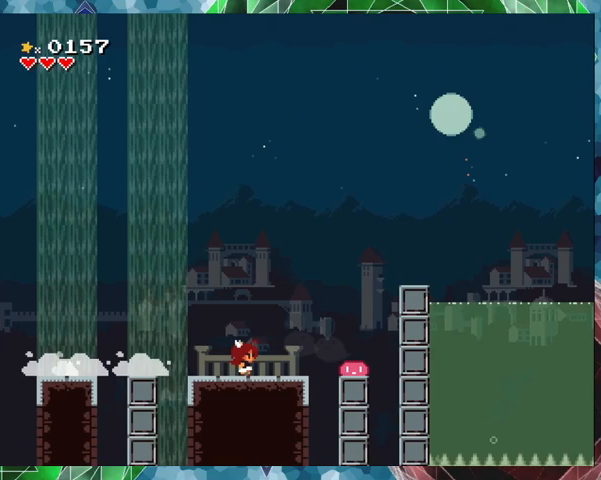
{"buttons": ["Y", "DPAD_RIGHT"], "events": [[200, "DPAD_RIGHT", "down"], [233, "B", "down"], [433, "B", "up"]]}
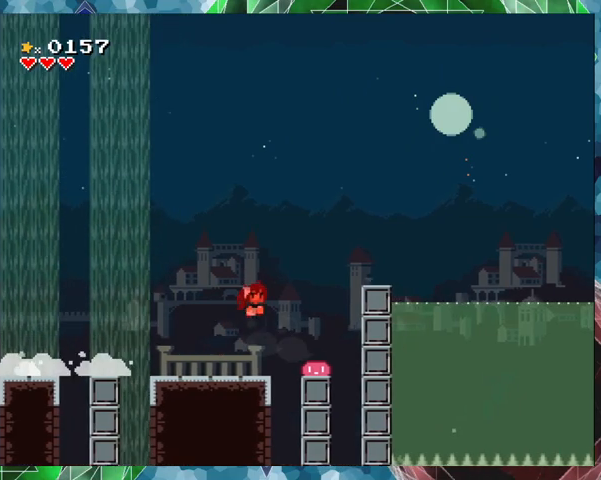
{"buttons": ["B", "Y"], "events": [[233, "DPAD_RIGHT", "up"], [267, "DPAD_LEFT", "down"], [333, "B", "down"], [333, "DPAD_LEFT", "up"], [400, "DPAD_RIGHT", "down"], [433, "DPAD_RIGHT", "up"]]}
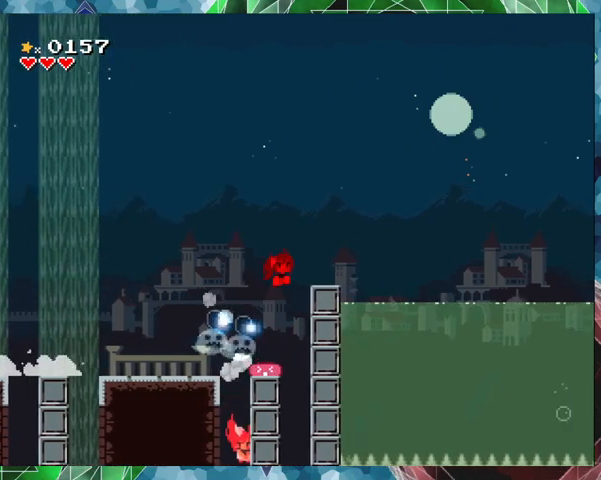
{"buttons": ["Y", "DPAD_LEFT"], "events": [[100, "DPAD_LEFT", "down"], [133, "DPAD_LEFT", "up"], [200, "DPAD_RIGHT", "down"], [367, "B", "up"], [500, "DPAD_LEFT", "down"], [500, "DPAD_RIGHT", "up"]]}
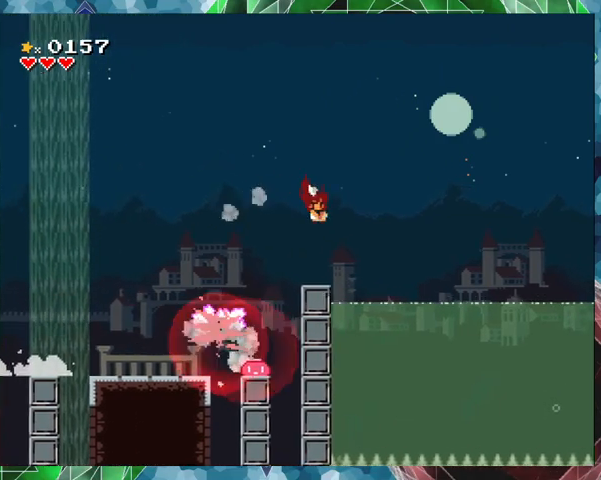
{"buttons": ["Y"], "events": [[133, "DPAD_LEFT", "up"]]}
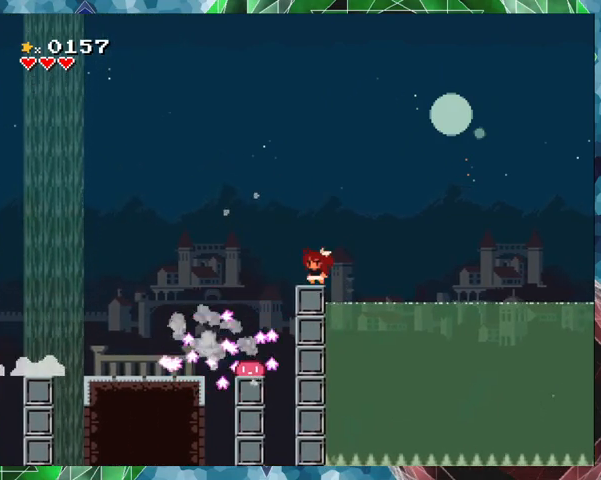
{"buttons": ["Y"], "events": []}
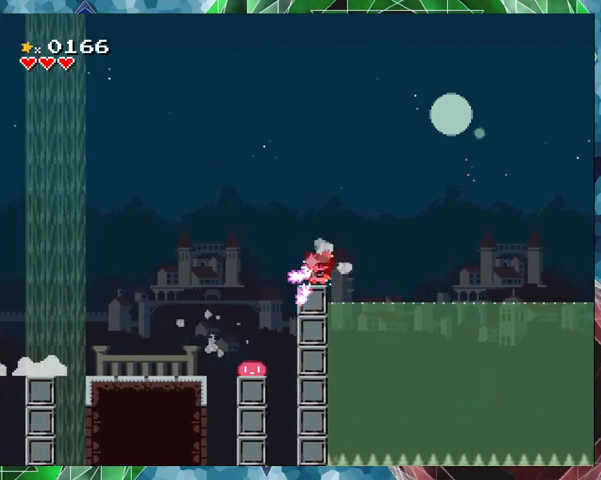
{"buttons": ["Y"], "events": []}
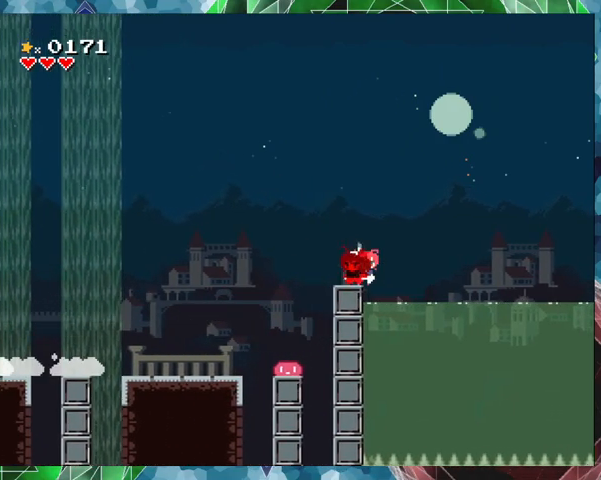
{"buttons": ["B", "Y", "DPAD_RIGHT"], "events": [[333, "DPAD_RIGHT", "down"], [367, "B", "down"]]}
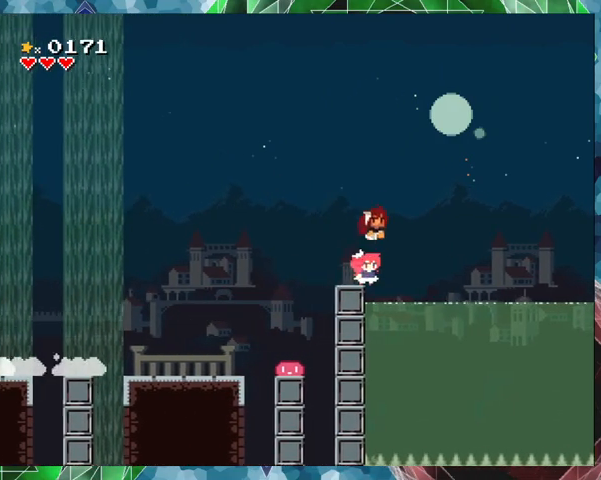
{"buttons": ["Y", "DPAD_RIGHT"], "events": [[33, "B", "up"]]}
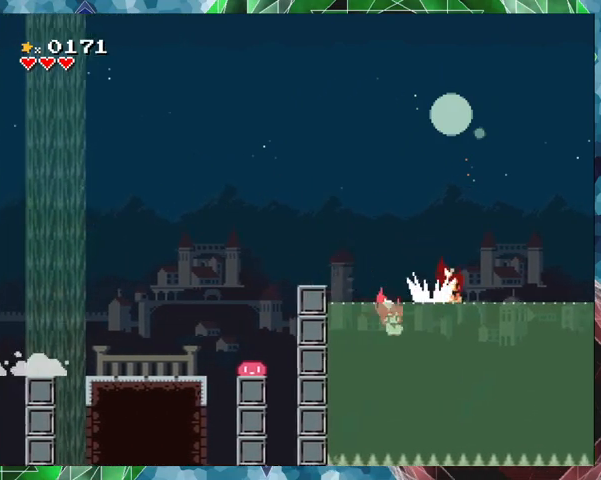
{"buttons": ["Y", "DPAD_RIGHT"], "events": [[167, "B", "down"], [367, "B", "up"]]}
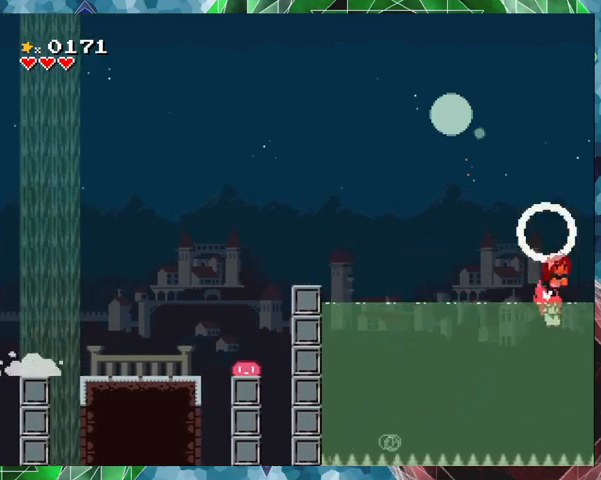
{"buttons": ["Y"], "events": [[467, "DPAD_RIGHT", "up"]]}
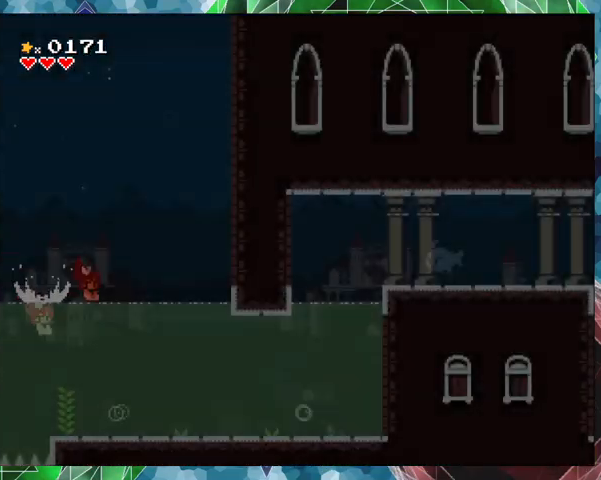
{"buttons": ["Y", "DPAD_RIGHT"], "events": [[200, "DPAD_RIGHT", "down"], [300, "B", "down"], [467, "B", "up"]]}
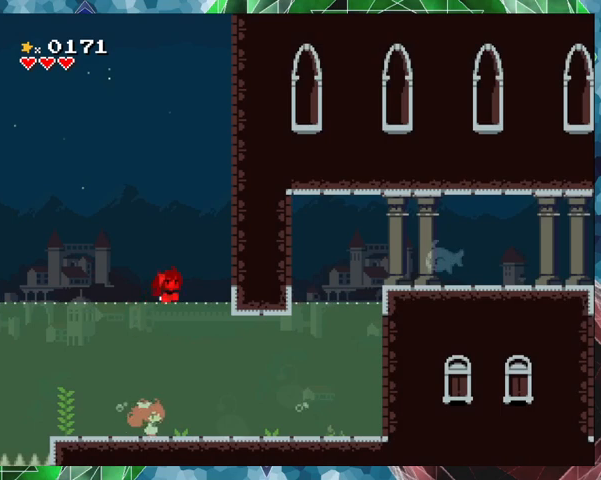
{"buttons": ["Y"], "events": [[133, "DPAD_RIGHT", "up"]]}
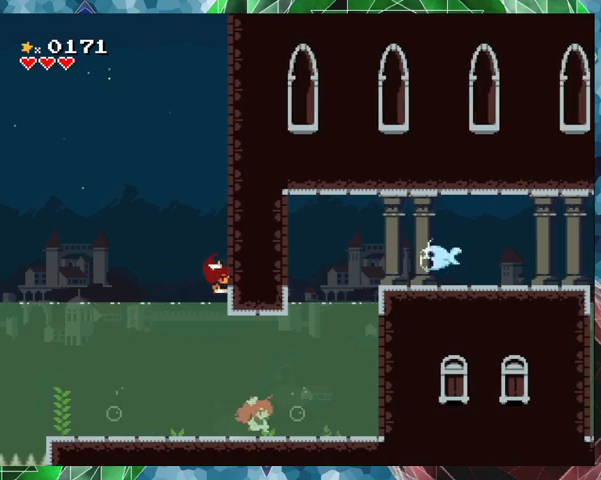
{"buttons": [], "events": [[200, "B", "down"], [400, "B", "up"], [467, "Y", "up"]]}
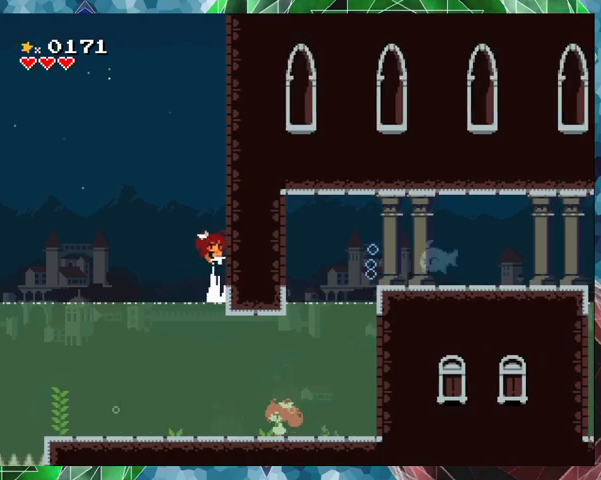
{"buttons": ["Y"], "events": [[33, "Y", "down"]]}
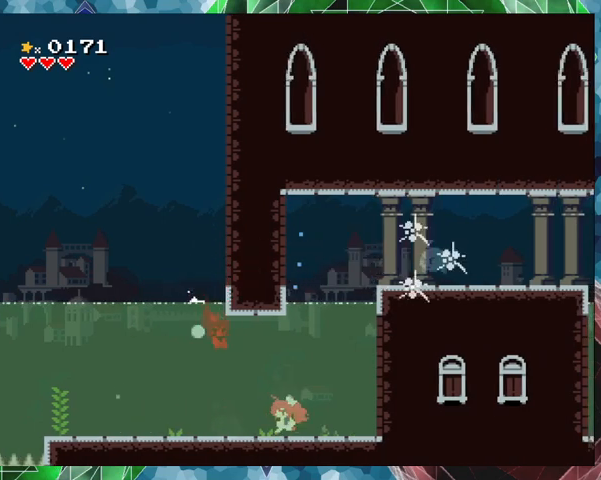
{"buttons": ["Y"], "events": [[133, "B", "down"], [500, "B", "up"]]}
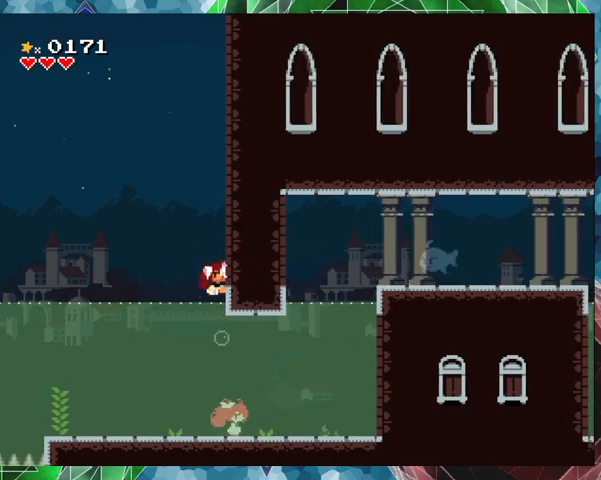
{"buttons": ["Y"], "events": [[67, "B", "down"], [267, "B", "up"], [333, "Y", "up"], [400, "Y", "down"]]}
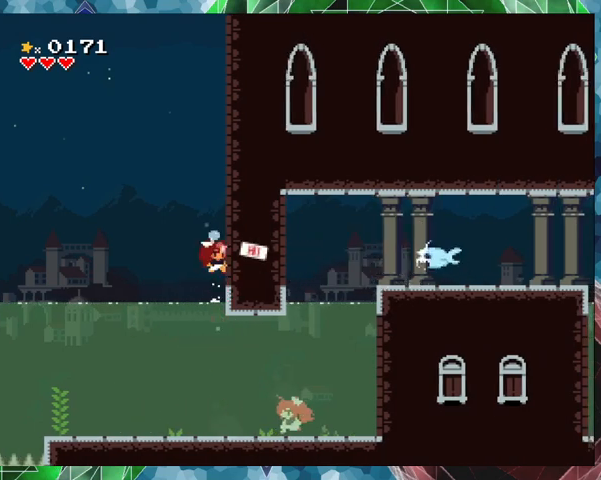
{"buttons": ["B", "Y"], "events": [[433, "B", "down"]]}
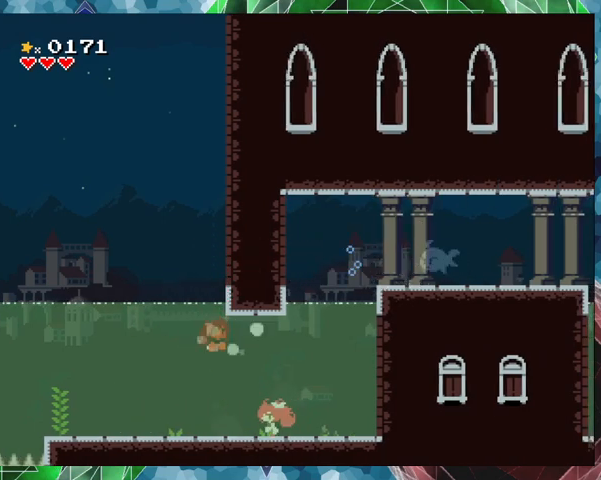
{"buttons": ["Y"], "events": [[133, "B", "up"]]}
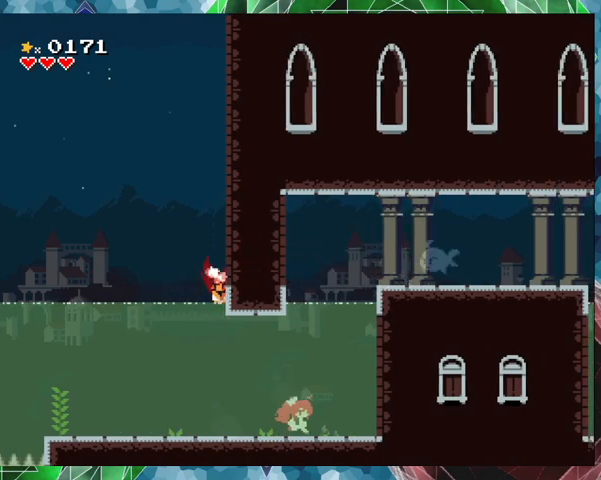
{"buttons": [], "events": [[67, "B", "down"], [233, "B", "up"], [467, "Y", "up"]]}
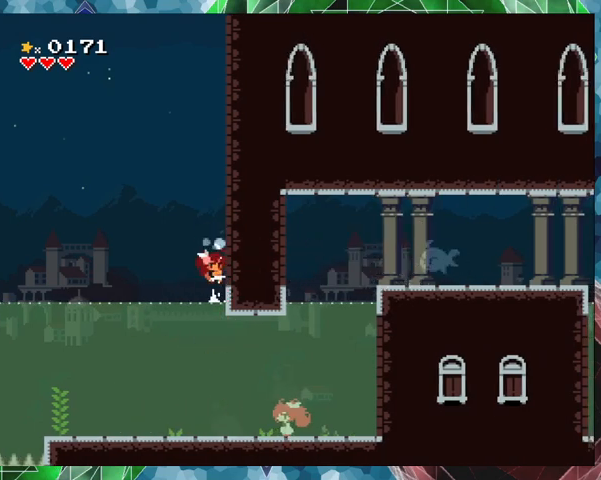
{"buttons": ["Y"], "events": [[67, "Y", "down"]]}
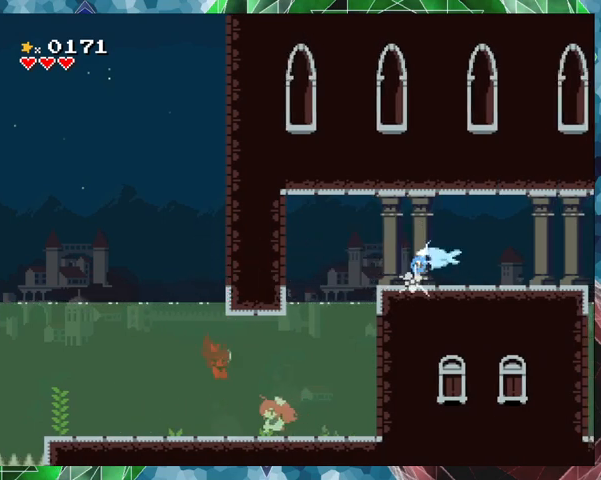
{"buttons": ["B", "Y"], "events": [[367, "B", "down"]]}
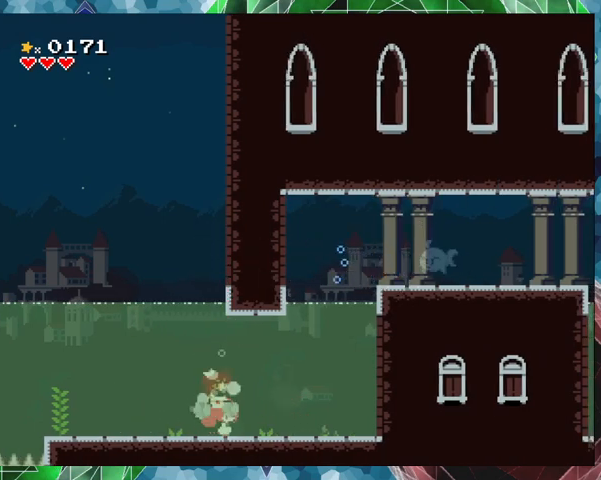
{"buttons": ["Y"], "events": [[133, "B", "up"]]}
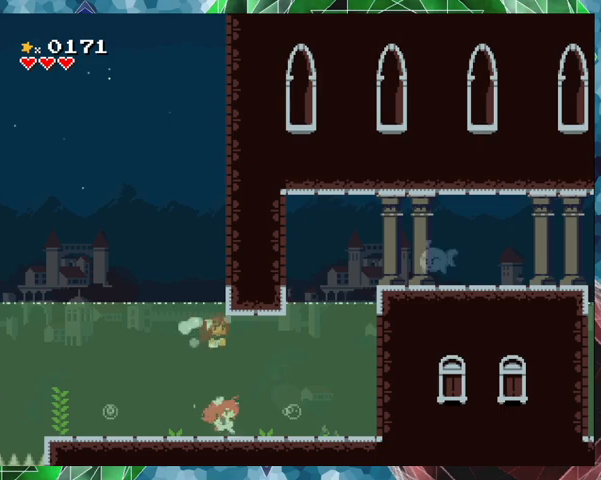
{"buttons": [], "events": [[100, "B", "down"], [233, "B", "up"], [333, "B", "down"], [467, "B", "up"], [500, "Y", "up"]]}
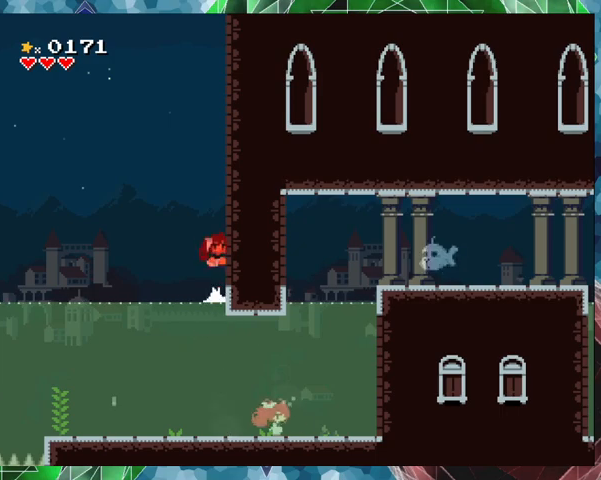
{"buttons": ["Y"], "events": [[167, "Y", "down"]]}